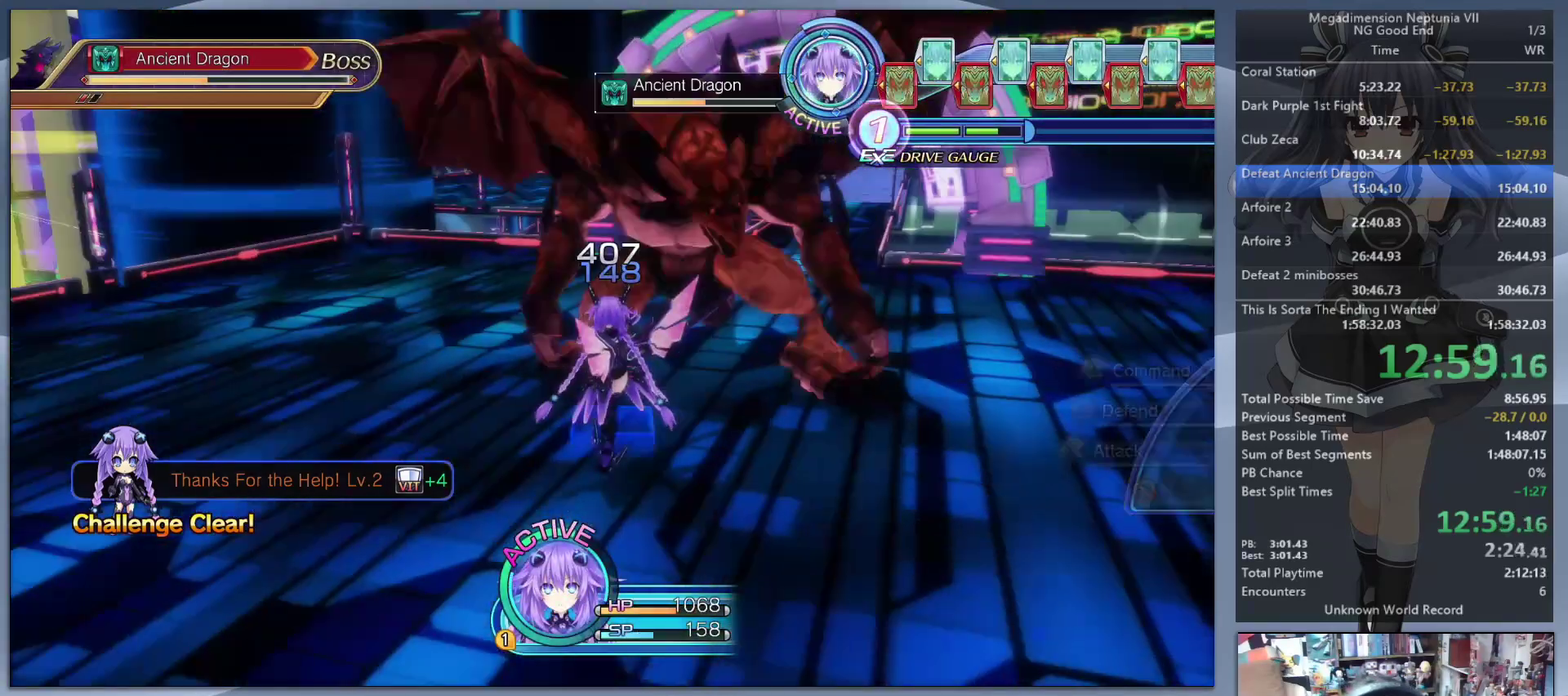
Gameplay with a controller (PlayStation layout); each line is a JSON object with the inputs held at the frame after it. "events" lists button and stick changes between this image and that frame as [ms after this image, input, new state], when the widget could be followed in between. Not read: L1 L2 L3 R1 R2 R3.
{"buttons": [], "left_stick": "center", "right_stick": "center", "events": [[33, "TRIANGLE", "down"], [133, "TRIANGLE", "up"], [167, "DPAD_DOWN", "down"], [233, "DPAD_DOWN", "up"]]}
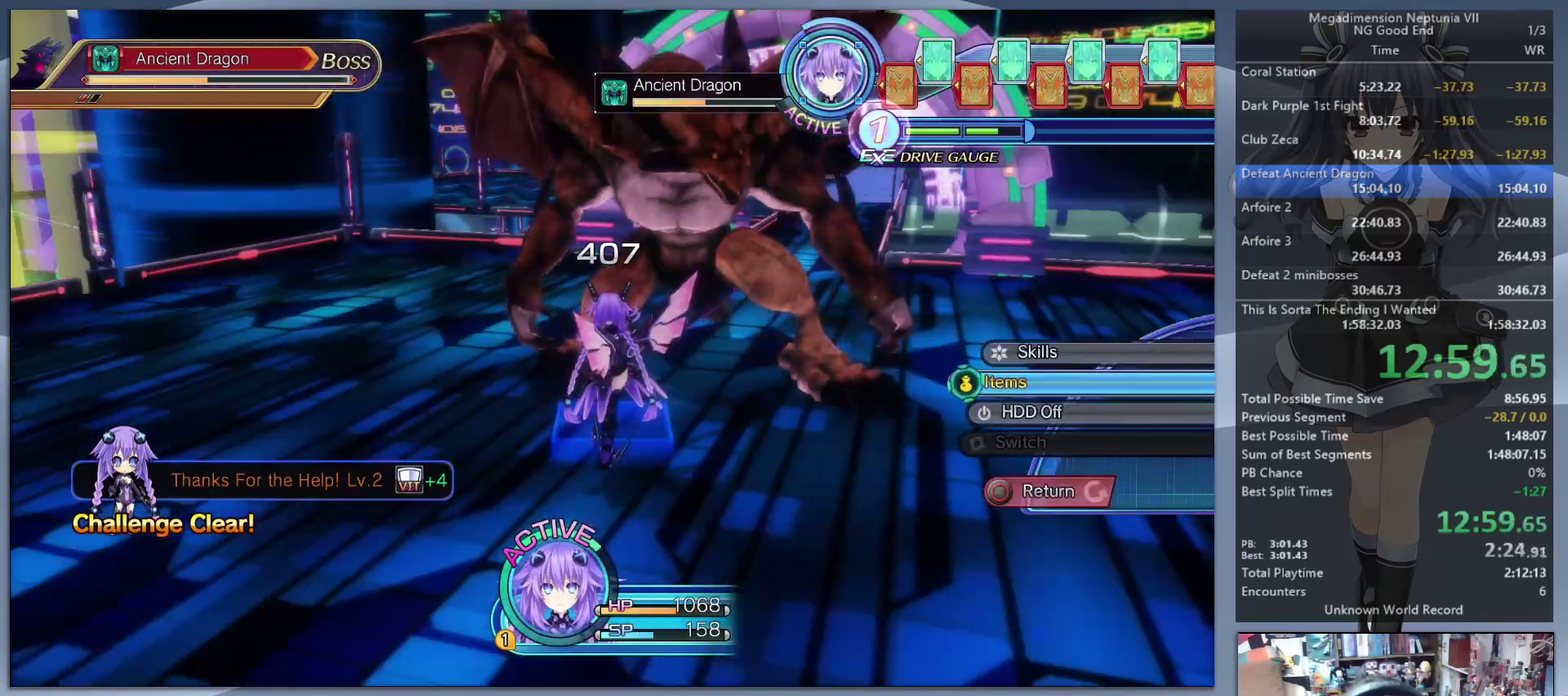
{"buttons": [], "left_stick": "center", "right_stick": "center", "events": [[133, "DPAD_UP", "down"], [200, "DPAD_UP", "up"], [233, "CROSS", "down"], [467, "CROSS", "up"]]}
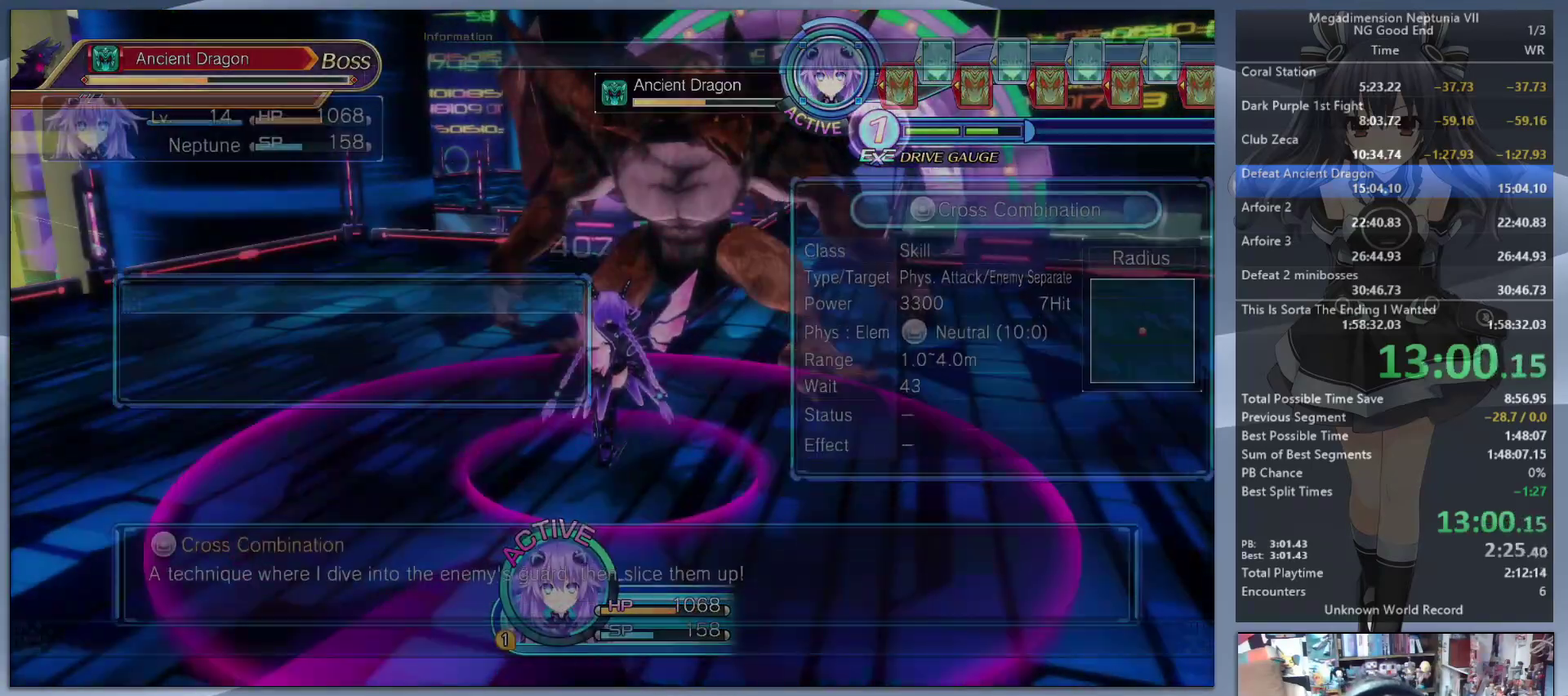
{"buttons": [], "left_stick": "up", "right_stick": "center", "events": [[67, "left_stick", "left"], [167, "right_stick", "right"], [300, "left_stick", "up-left"], [367, "right_stick", "center"], [433, "left_stick", "up"]]}
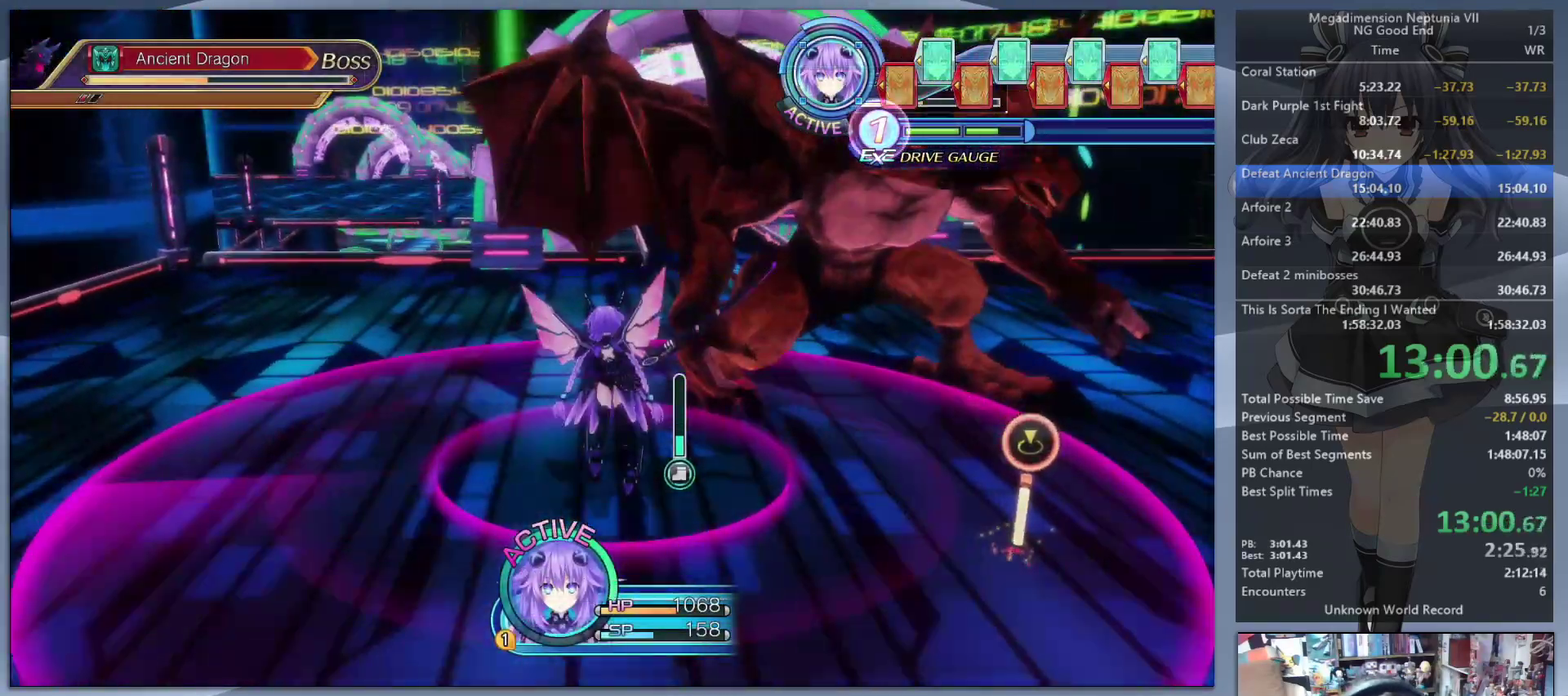
{"buttons": [], "left_stick": "center", "right_stick": "center", "events": [[33, "CROSS", "down"], [67, "left_stick", "center"], [100, "CROSS", "up"]]}
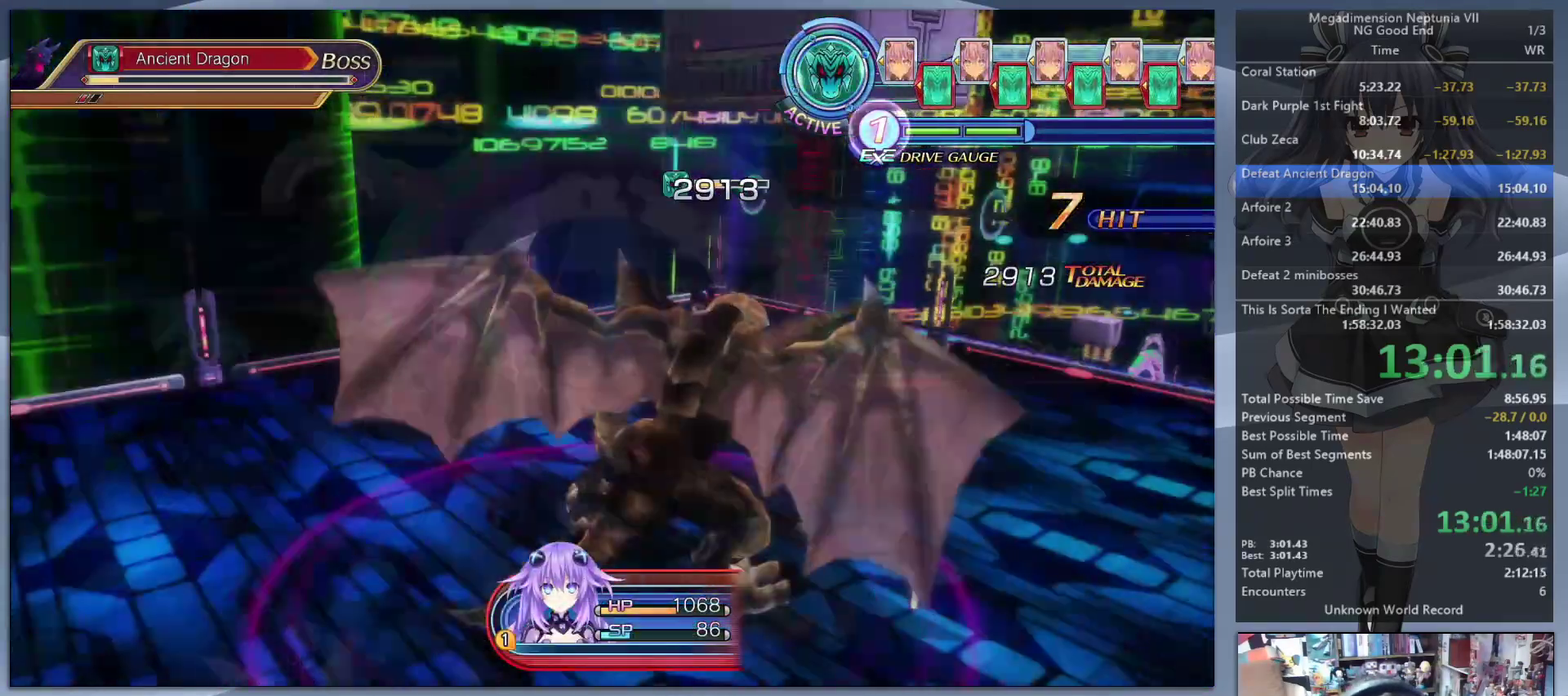
{"buttons": [], "left_stick": "center", "right_stick": "center", "events": []}
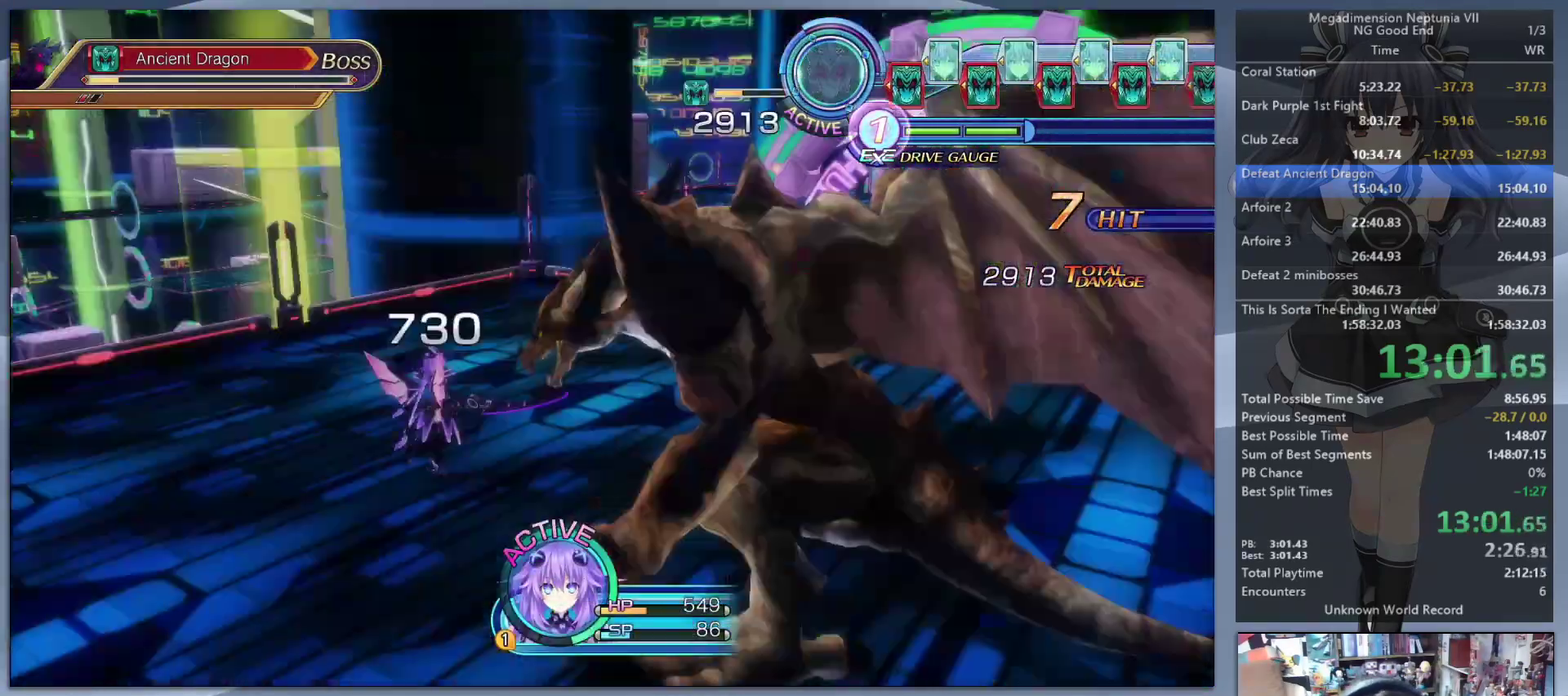
{"buttons": ["CROSS"], "left_stick": "center", "right_stick": "center", "events": [[300, "TRIANGLE", "down"], [400, "DPAD_DOWN", "down"], [400, "TRIANGLE", "up"], [467, "CROSS", "down"], [467, "DPAD_DOWN", "up"]]}
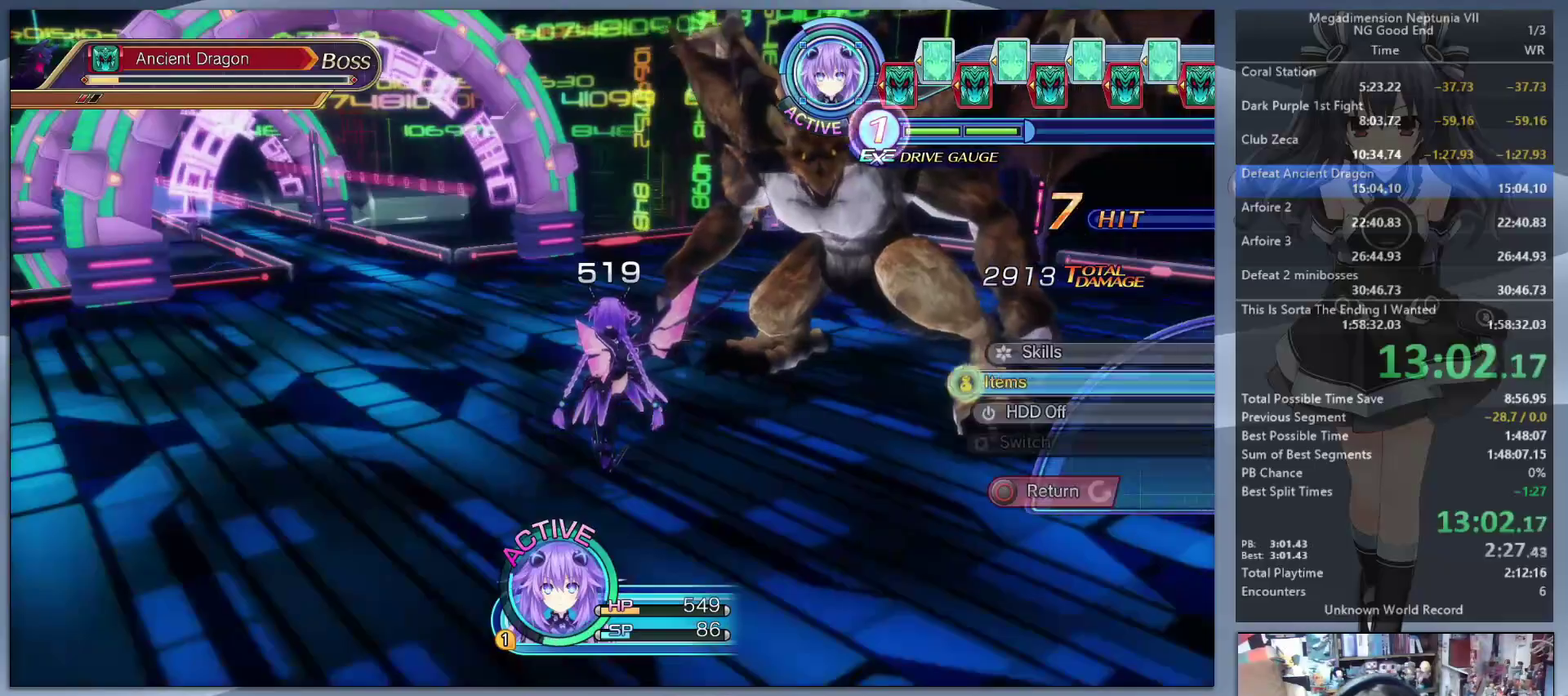
{"buttons": [], "left_stick": "center", "right_stick": "center", "events": [[200, "CROSS", "up"], [267, "left_stick", "up-right"], [333, "CROSS", "down"], [367, "left_stick", "center"], [467, "CROSS", "up"]]}
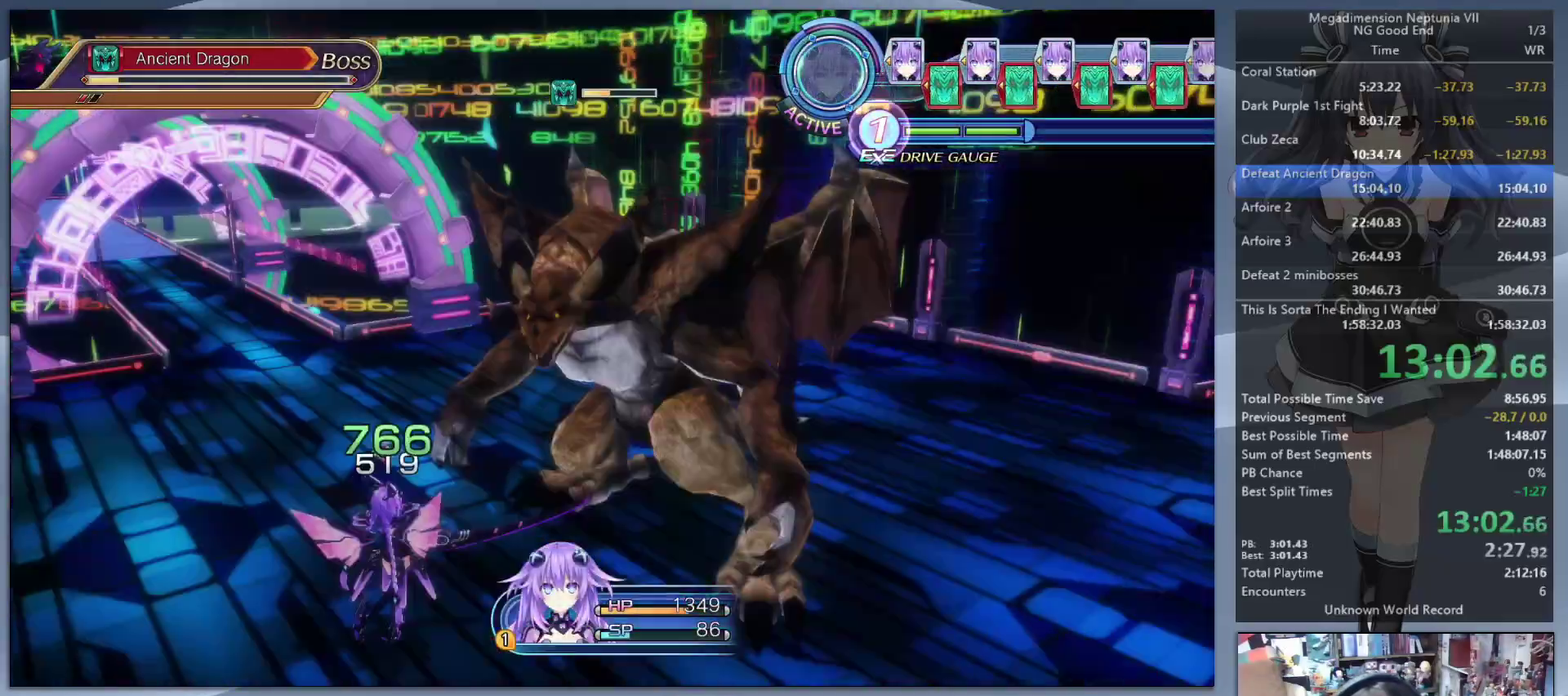
{"buttons": [], "left_stick": "center", "right_stick": "center", "events": []}
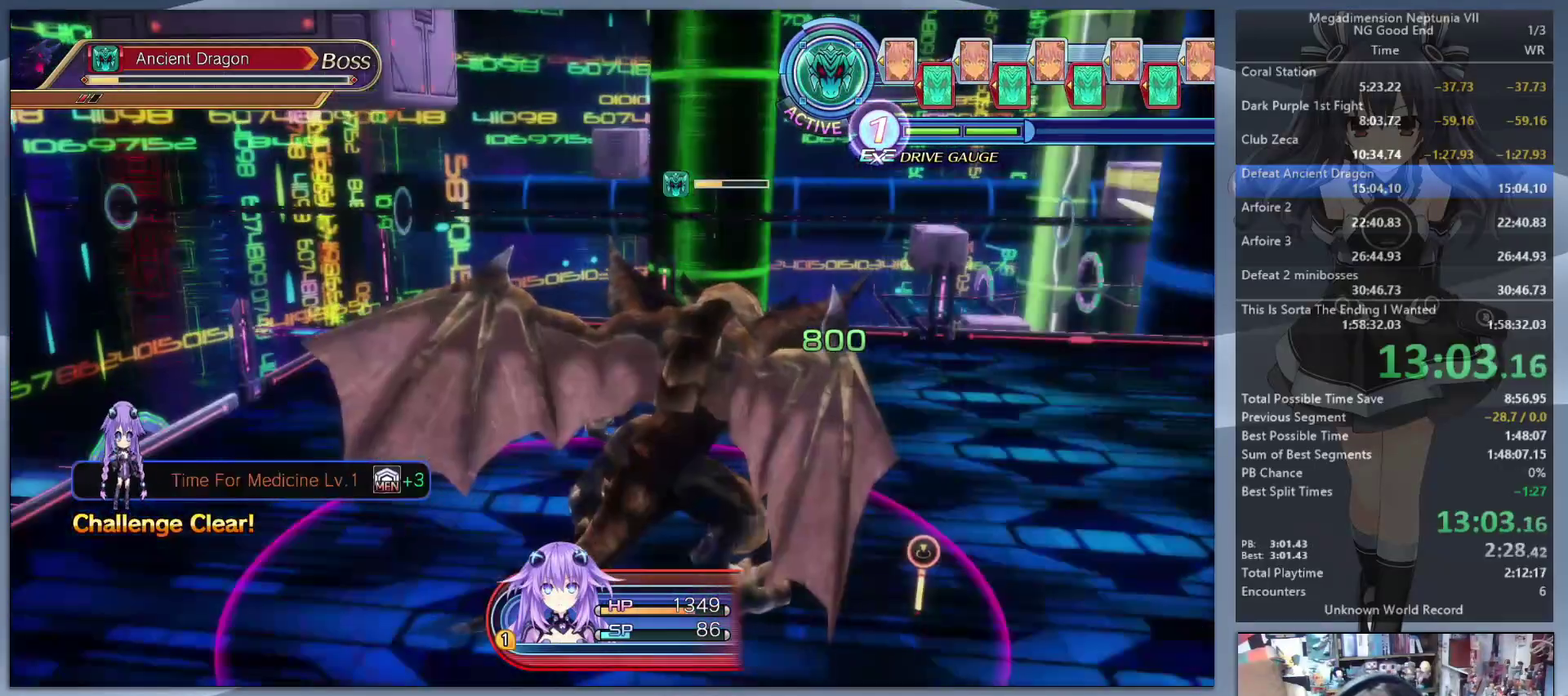
{"buttons": [], "left_stick": "center", "right_stick": "center", "events": []}
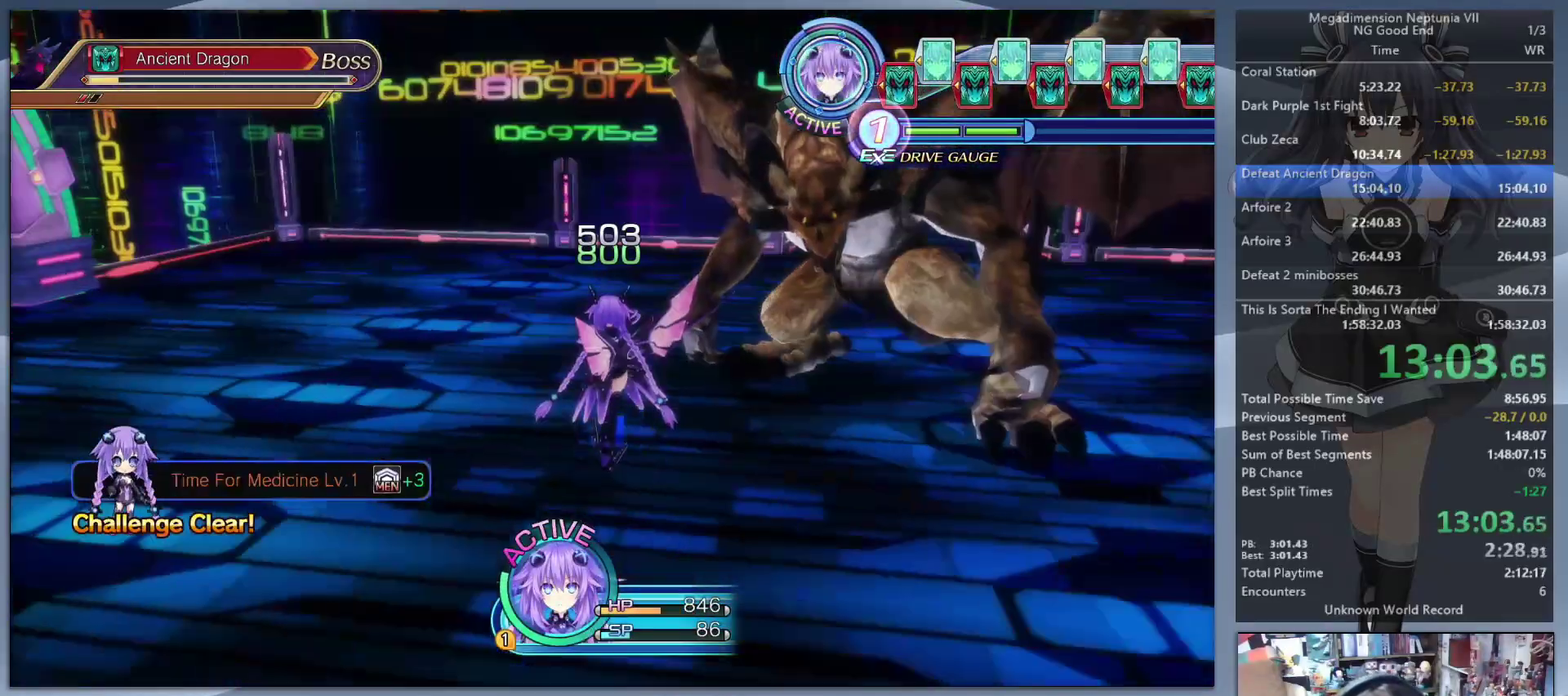
{"buttons": ["CROSS"], "left_stick": "center", "right_stick": "center", "events": [[100, "TRIANGLE", "down"], [200, "TRIANGLE", "up"], [233, "DPAD_DOWN", "down"], [300, "CROSS", "down"], [300, "DPAD_DOWN", "up"], [400, "CROSS", "up"], [467, "CROSS", "down"]]}
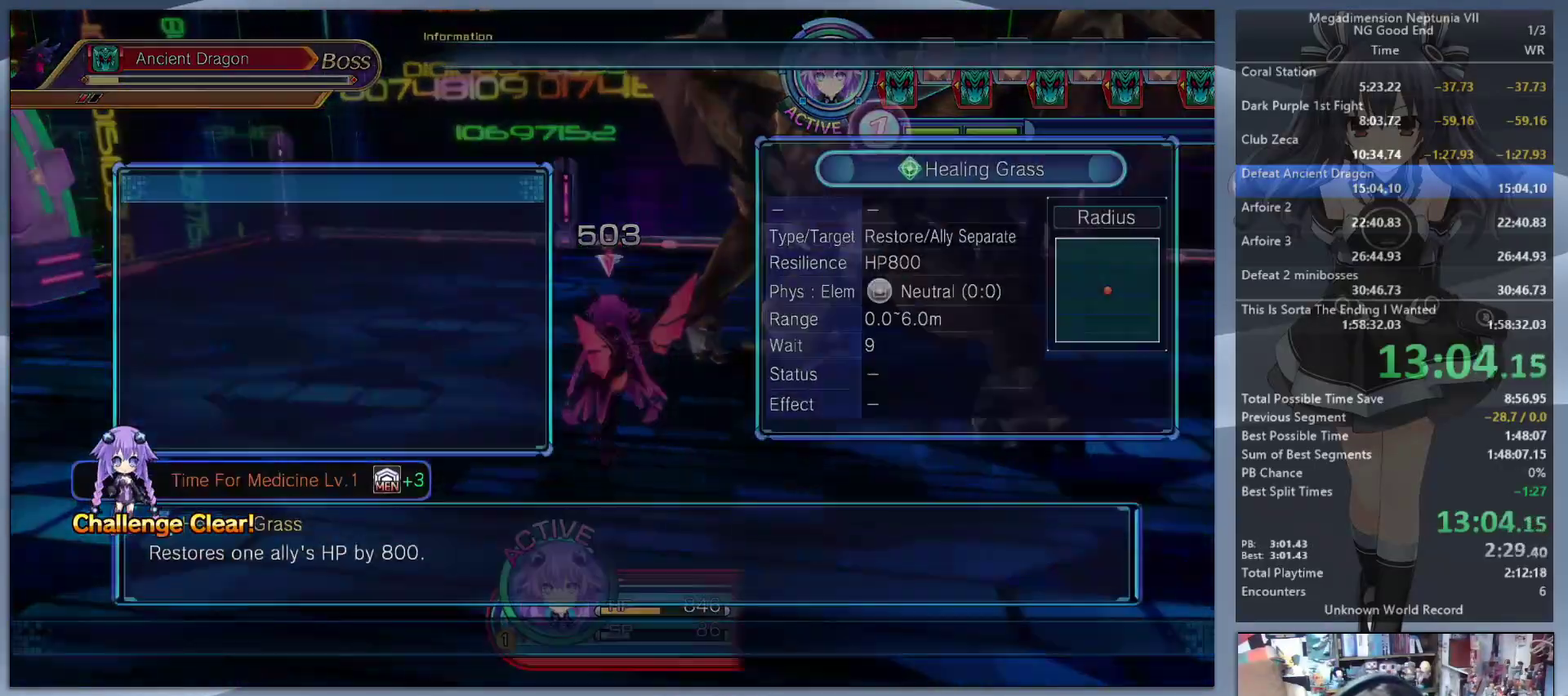
{"buttons": [], "left_stick": "center", "right_stick": "center", "events": [[67, "CROSS", "up"], [133, "left_stick", "up-right"], [200, "CROSS", "down"], [200, "left_stick", "center"], [267, "CROSS", "up"]]}
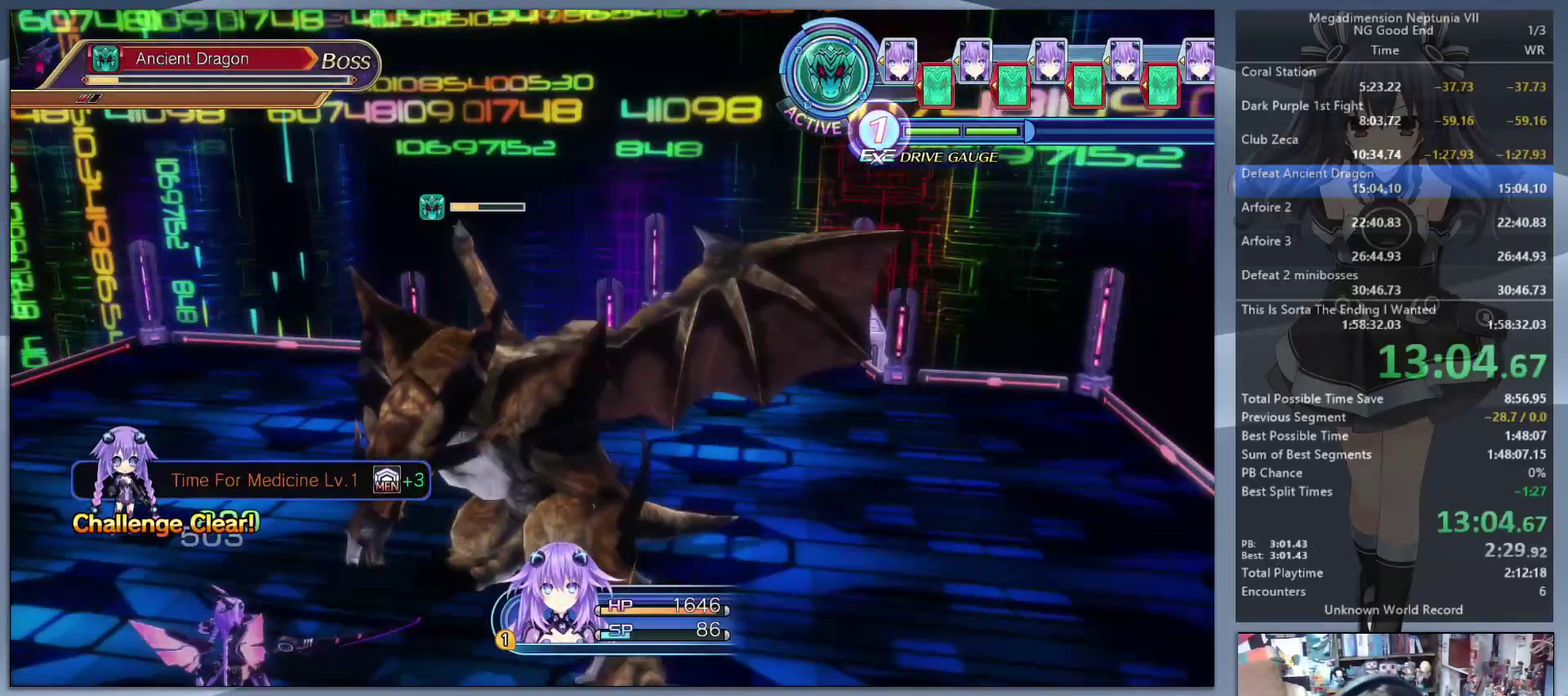
{"buttons": [], "left_stick": "center", "right_stick": "center", "events": []}
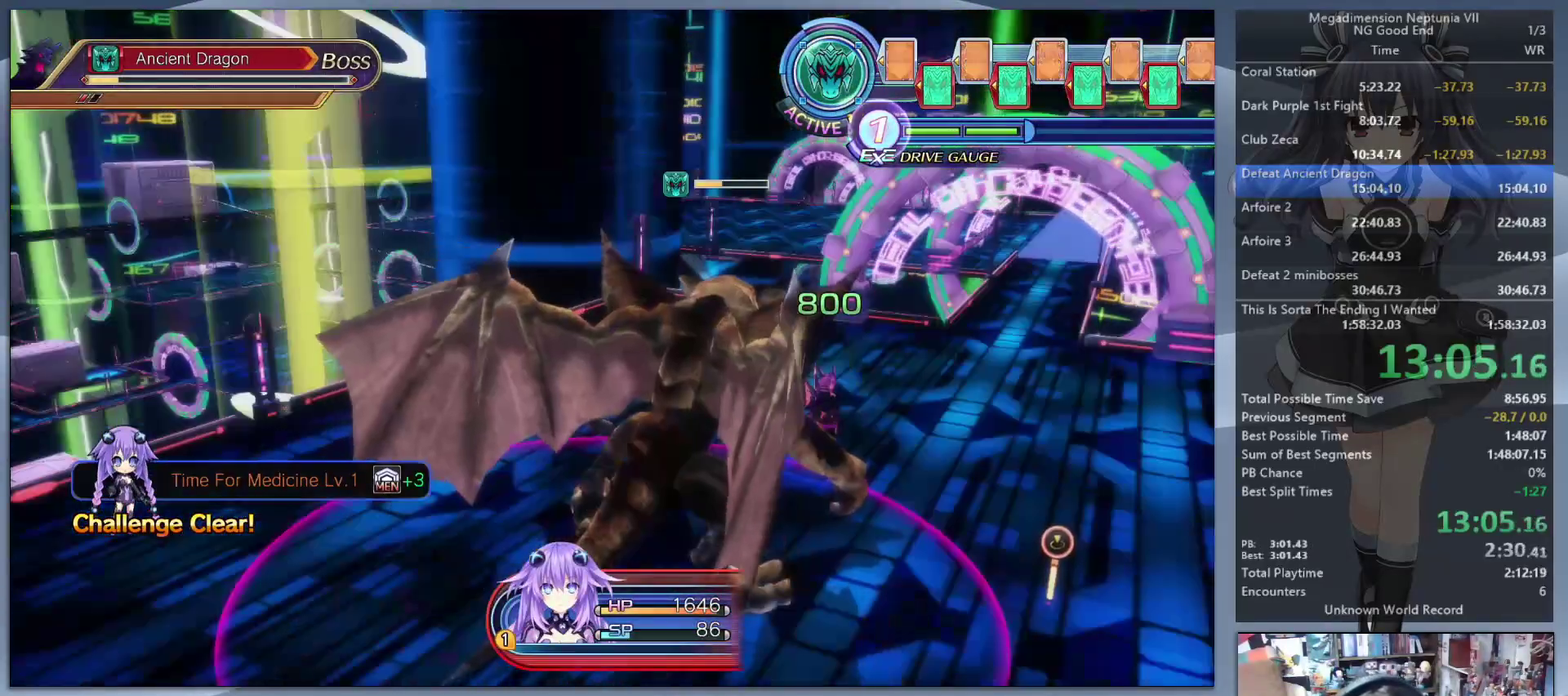
{"buttons": [], "left_stick": "center", "right_stick": "center", "events": []}
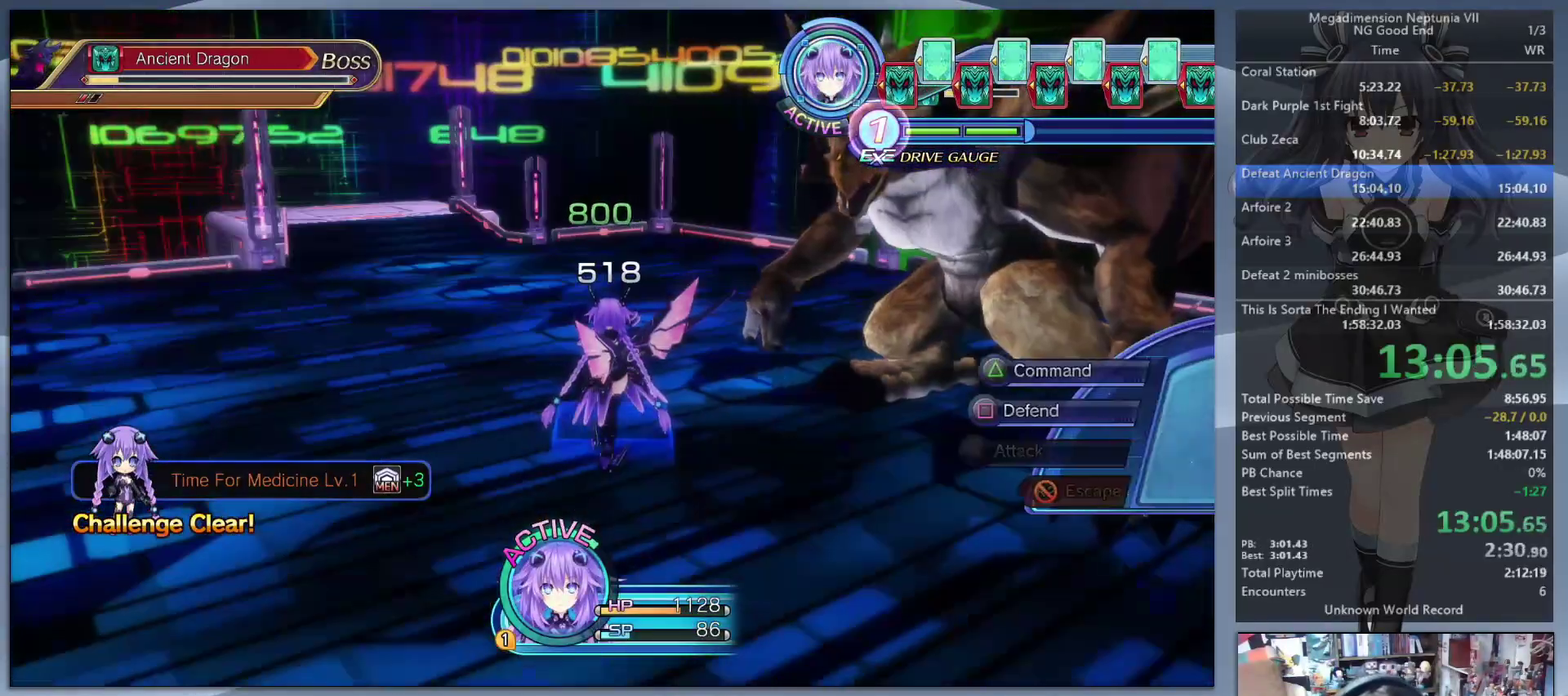
{"buttons": [], "left_stick": "center", "right_stick": "center", "events": [[33, "TRIANGLE", "down"], [167, "TRIANGLE", "up"], [233, "CROSS", "down"], [333, "CROSS", "up"], [400, "CROSS", "down"], [467, "CROSS", "up"]]}
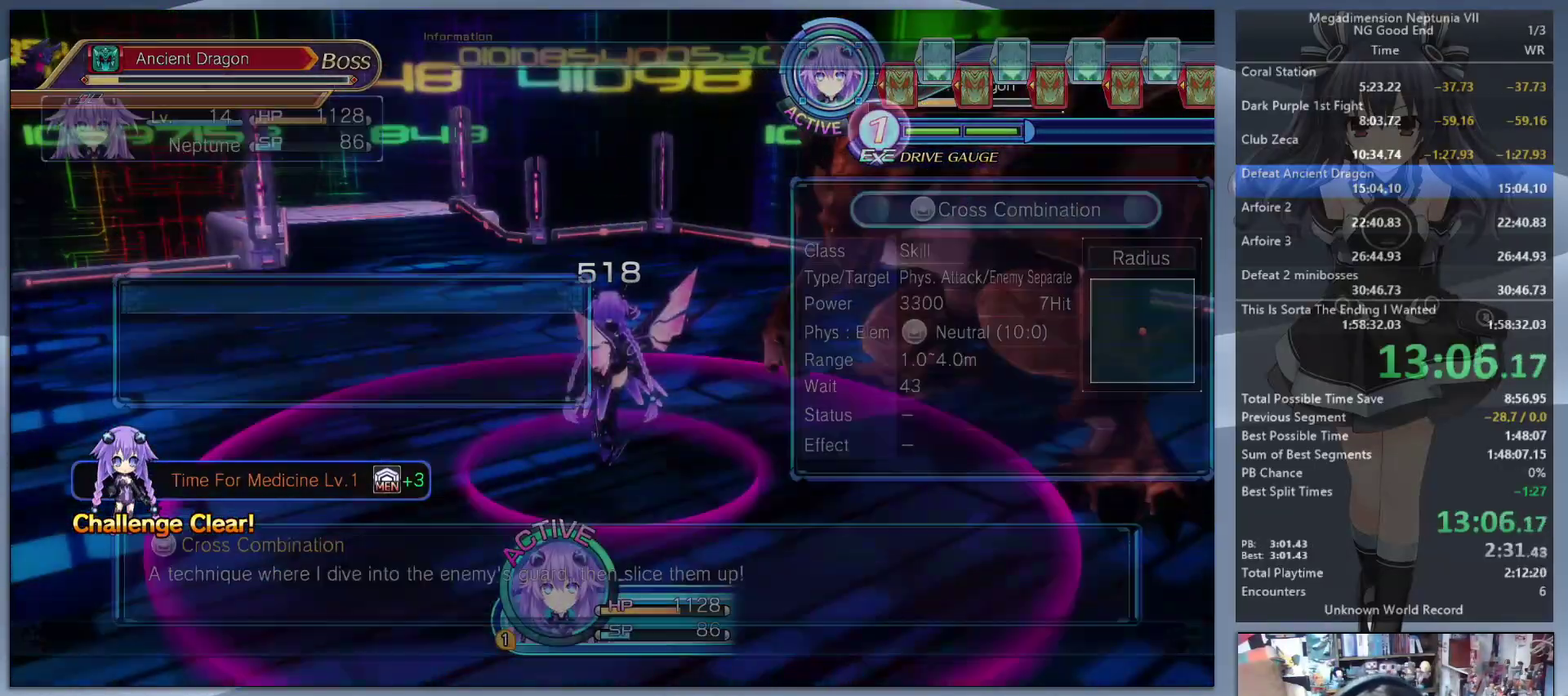
{"buttons": [], "left_stick": "up-right", "right_stick": "center", "events": [[33, "left_stick", "up"], [133, "right_stick", "right"], [433, "left_stick", "up-right"], [467, "right_stick", "center"]]}
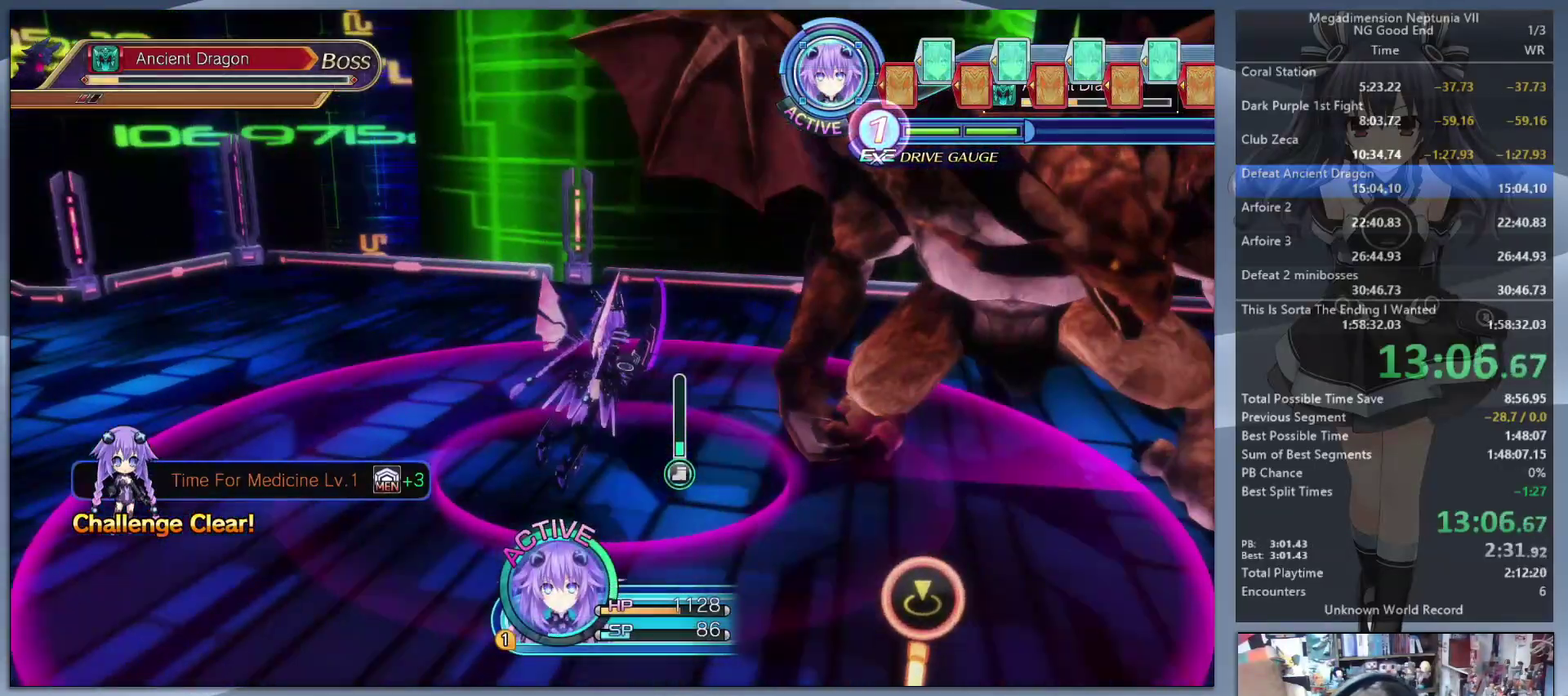
{"buttons": [], "left_stick": "center", "right_stick": "center", "events": [[33, "CROSS", "down"], [33, "left_stick", "center"], [300, "CROSS", "up"]]}
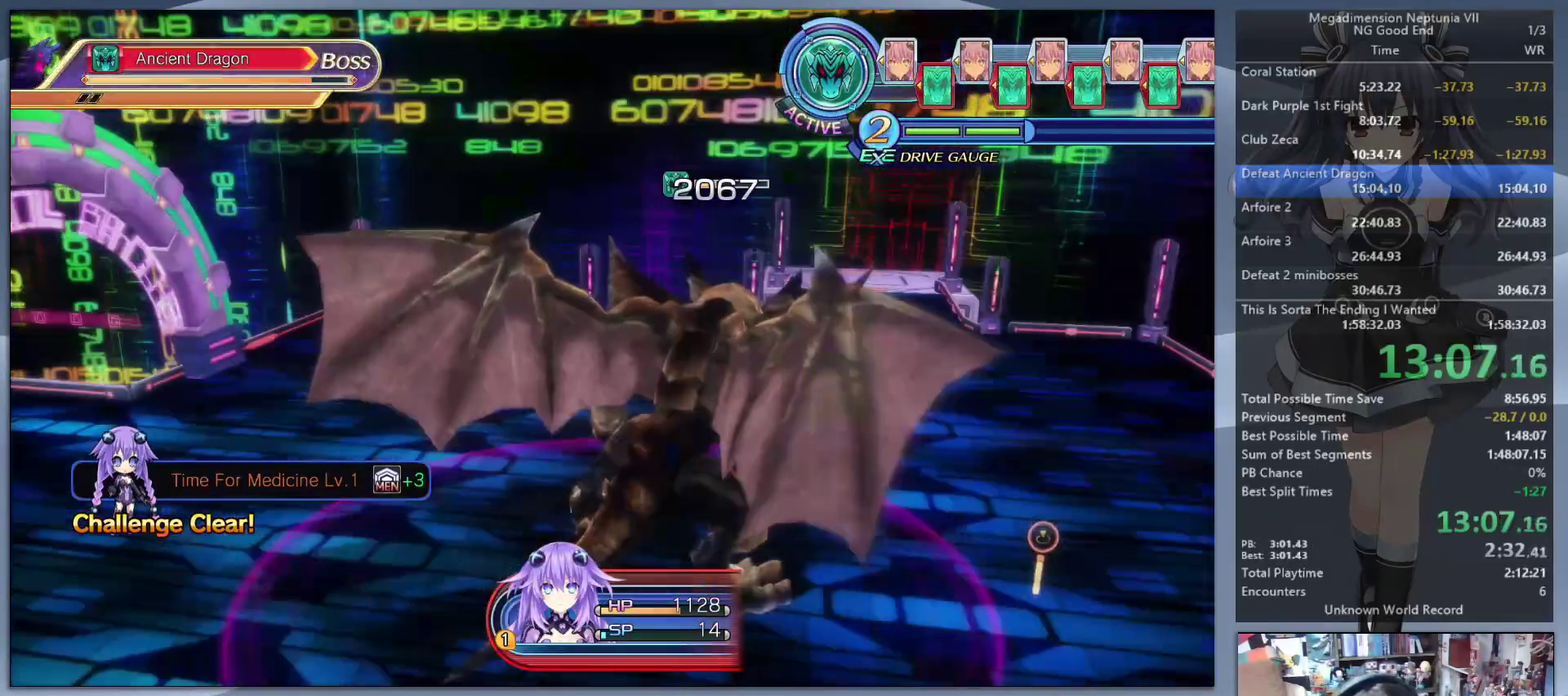
{"buttons": [], "left_stick": "center", "right_stick": "center", "events": []}
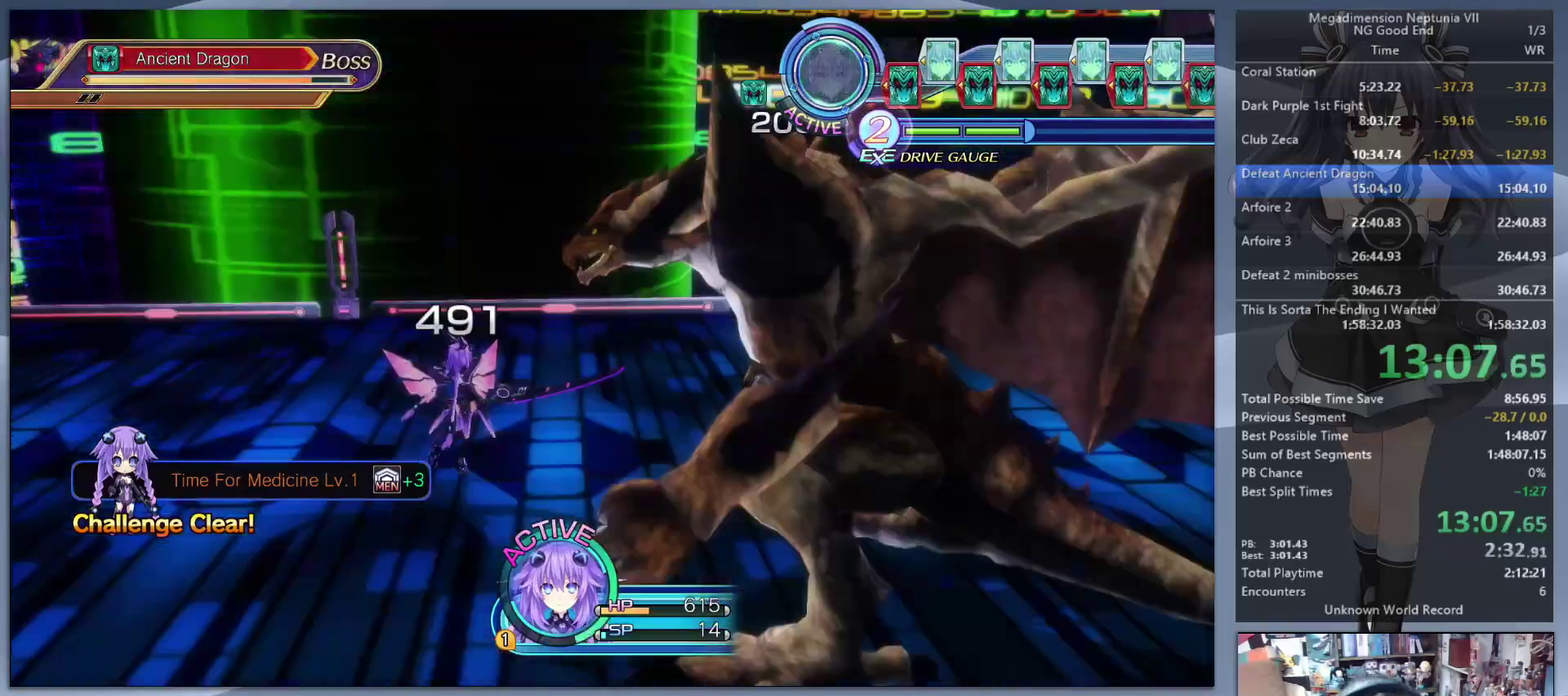
{"buttons": ["CROSS"], "left_stick": "center", "right_stick": "center", "events": [[300, "TRIANGLE", "down"], [367, "DPAD_DOWN", "down"], [400, "TRIANGLE", "up"], [467, "CROSS", "down"], [467, "DPAD_DOWN", "up"]]}
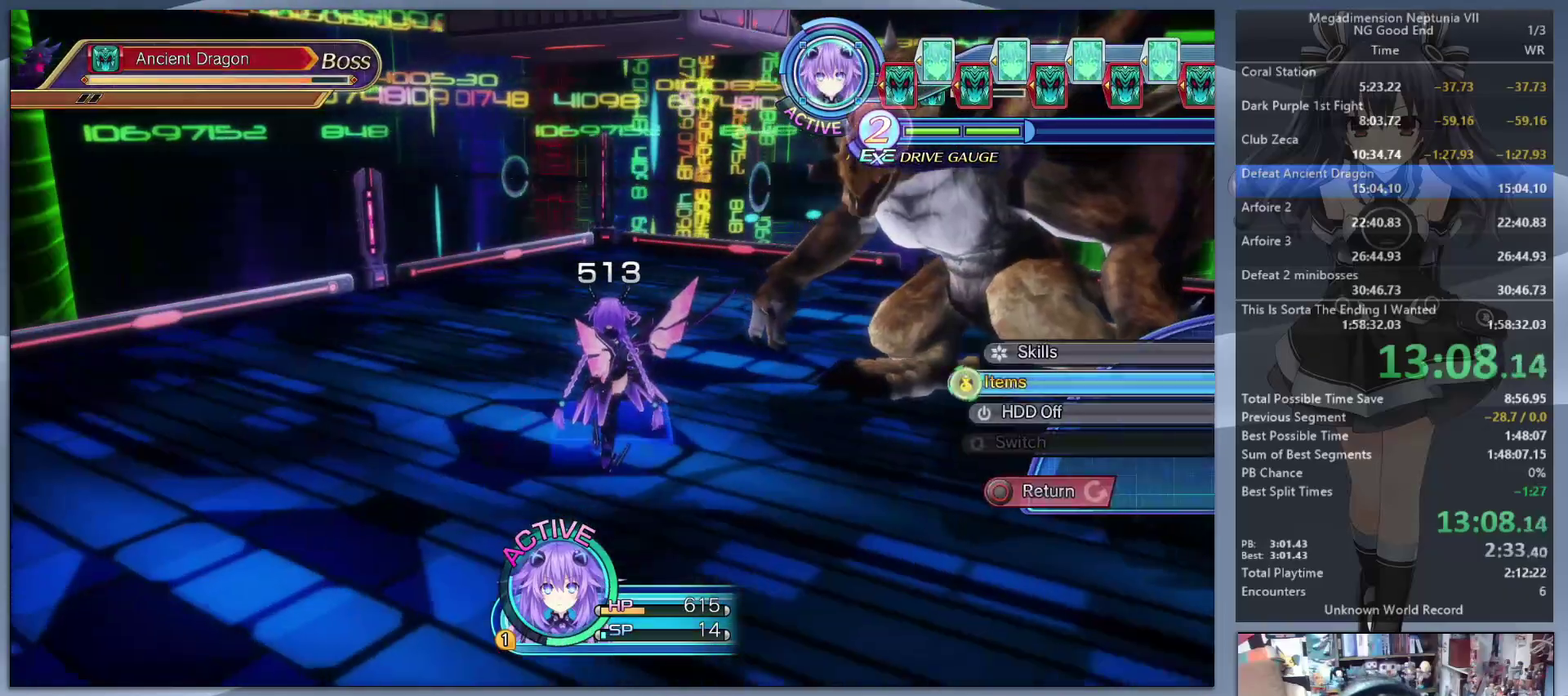
{"buttons": [], "left_stick": "center", "right_stick": "center", "events": [[200, "CROSS", "up"], [200, "left_stick", "right"], [300, "CROSS", "down"], [300, "left_stick", "center"], [400, "CROSS", "up"]]}
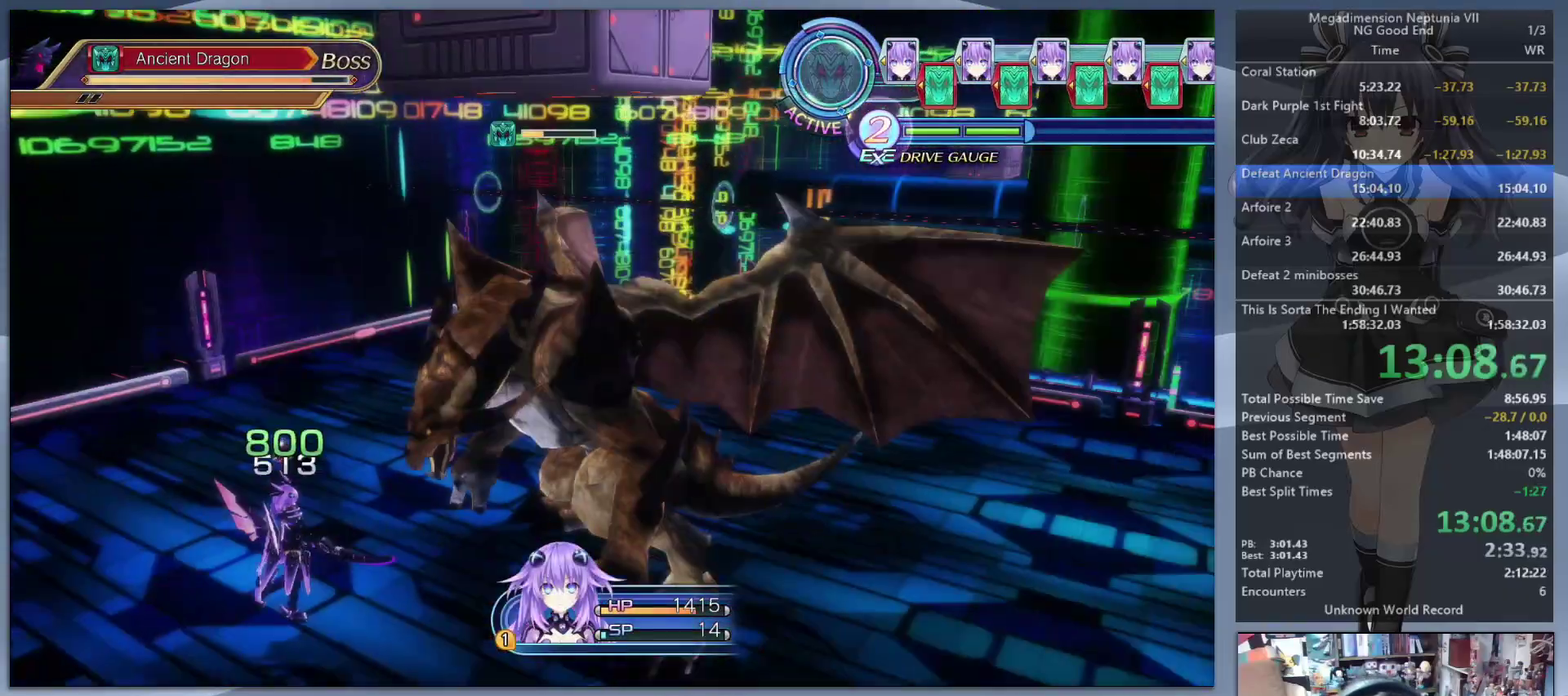
{"buttons": [], "left_stick": "center", "right_stick": "center", "events": []}
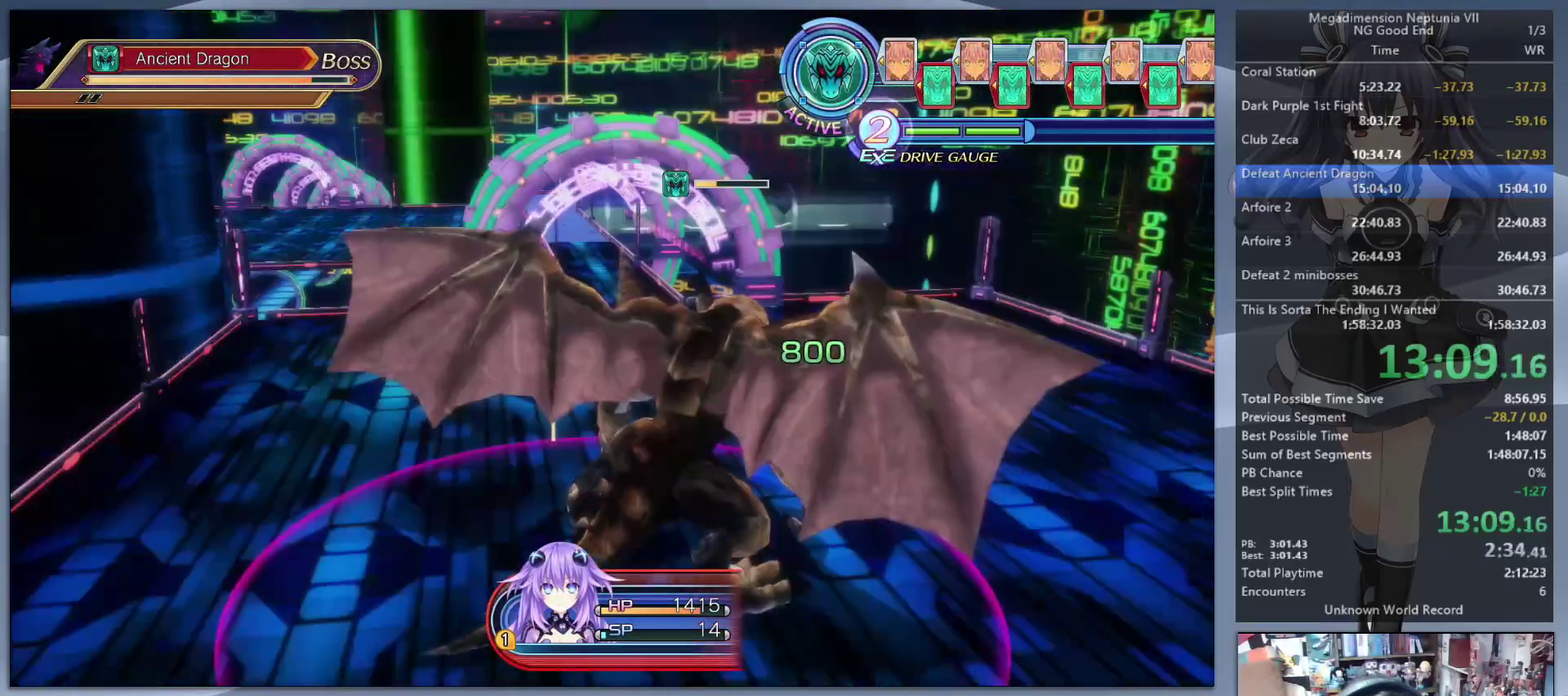
{"buttons": ["TRIANGLE"], "left_stick": "center", "right_stick": "center", "events": [[500, "TRIANGLE", "down"]]}
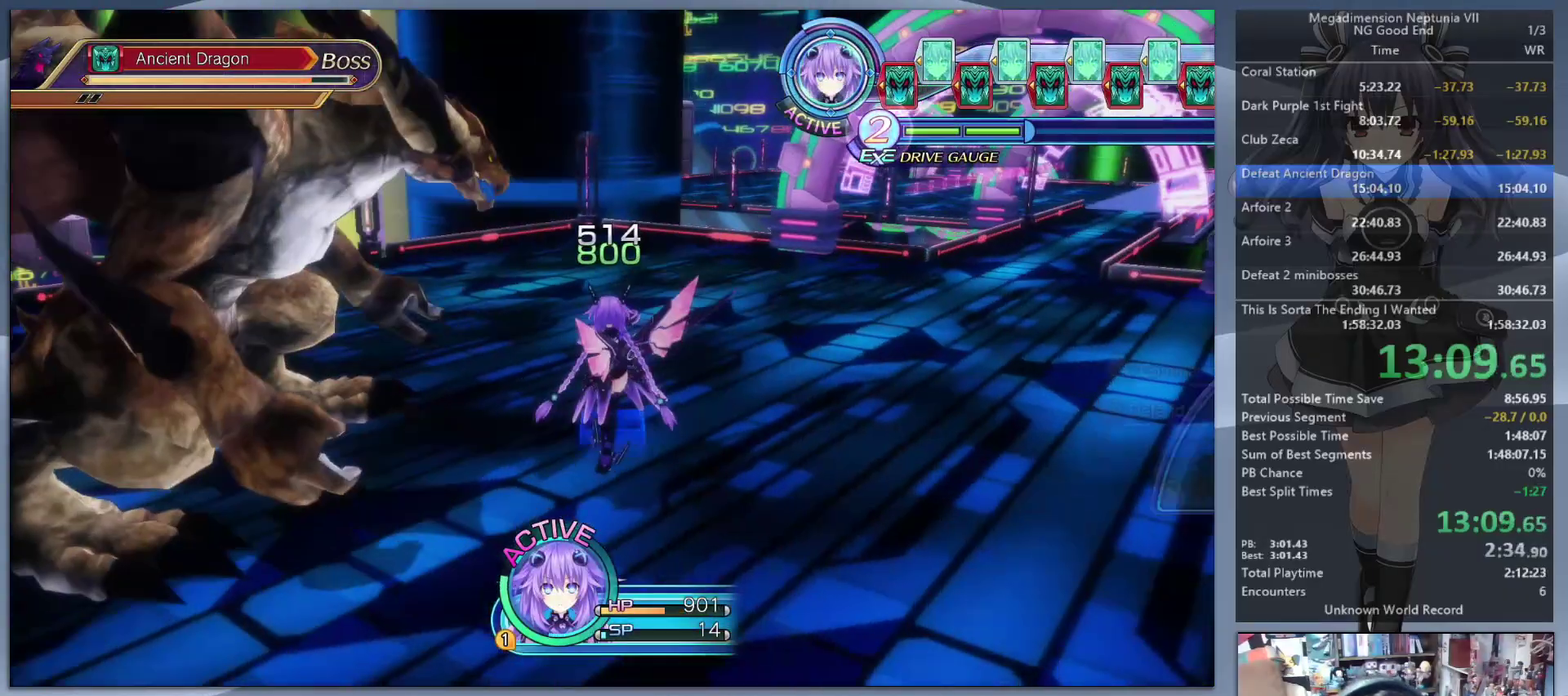
{"buttons": [], "left_stick": "center", "right_stick": "center", "events": [[133, "TRIANGLE", "up"], [200, "CROSS", "down"], [433, "CROSS", "up"], [433, "left_stick", "up-left"], [500, "left_stick", "center"]]}
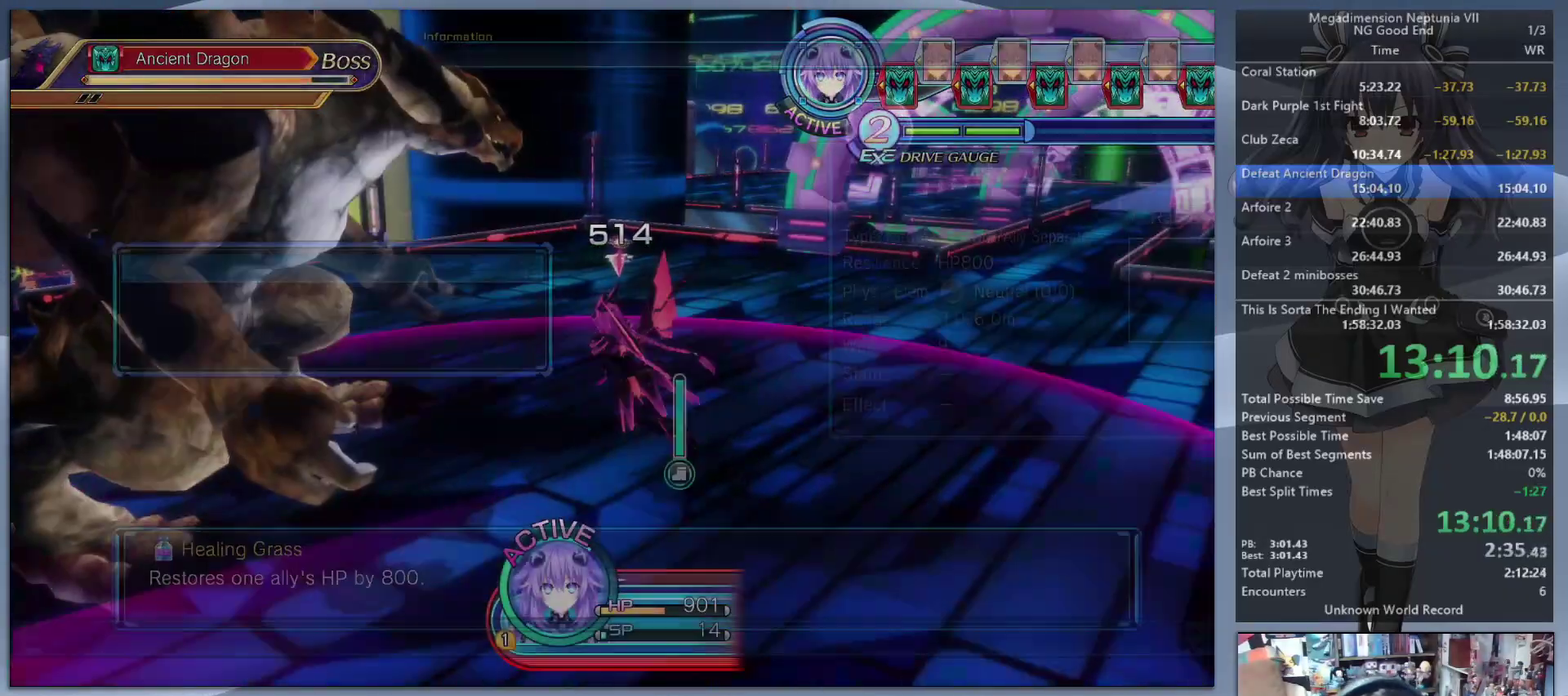
{"buttons": [], "left_stick": "center", "right_stick": "center", "events": [[33, "CROSS", "down"], [100, "CROSS", "up"]]}
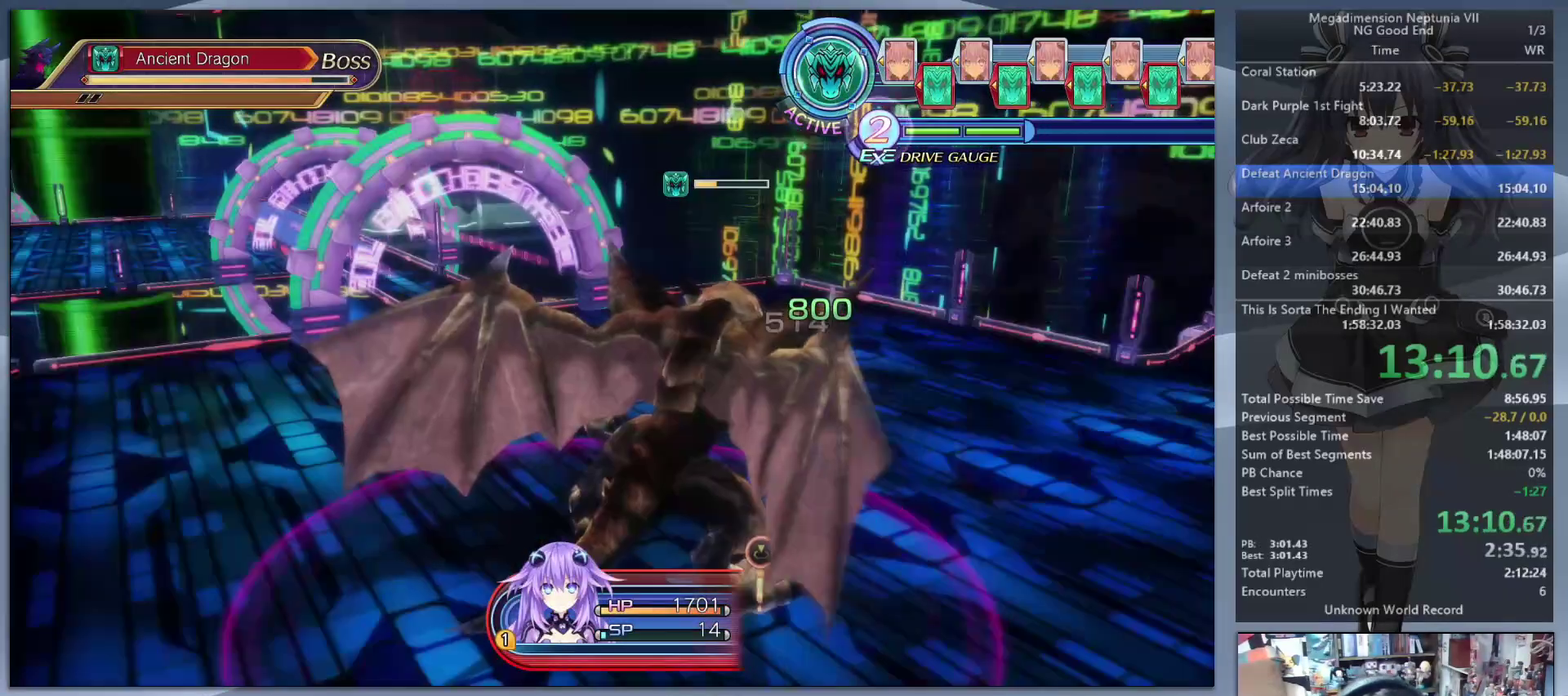
{"buttons": [], "left_stick": "center", "right_stick": "center", "events": []}
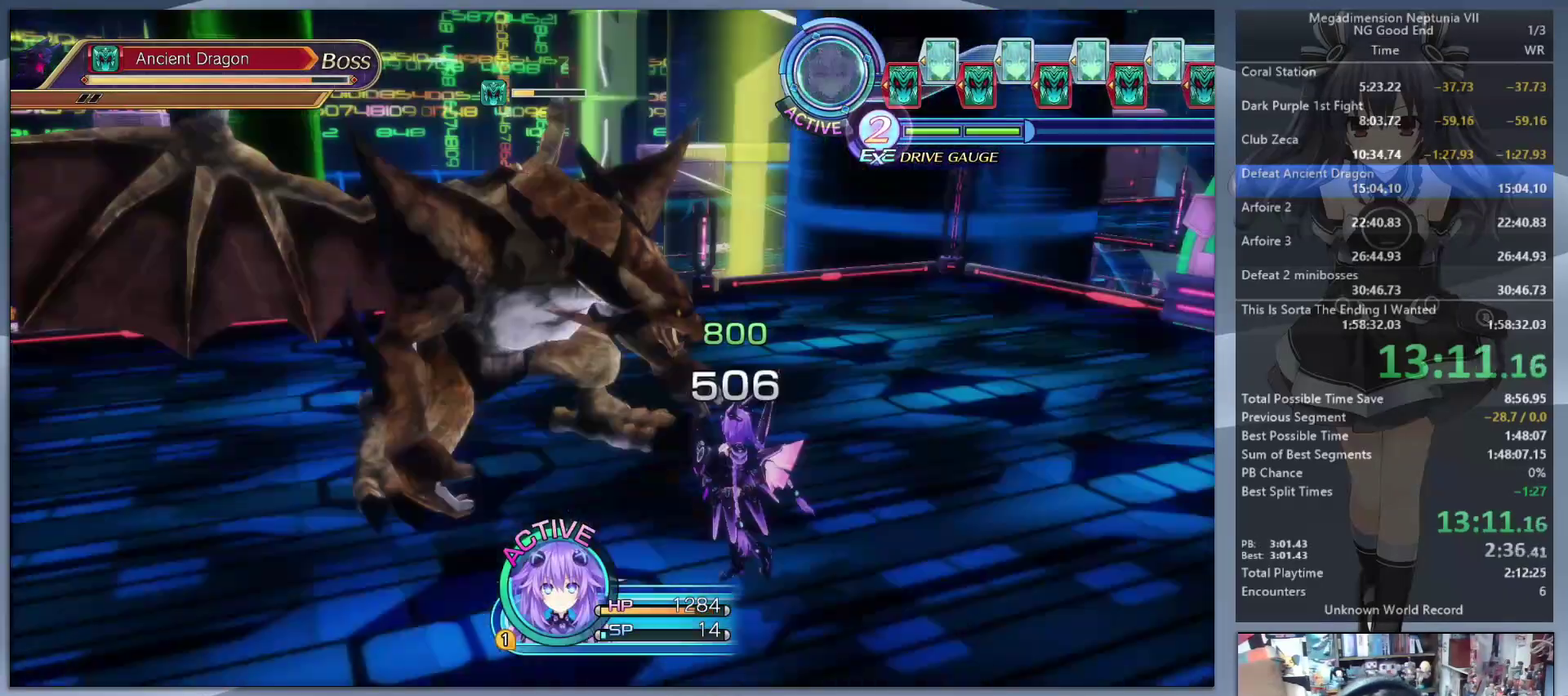
{"buttons": [], "left_stick": "center", "right_stick": "center", "events": [[200, "TRIANGLE", "down"], [333, "DPAD_DOWN", "down"], [333, "TRIANGLE", "up"], [400, "CROSS", "down"], [400, "DPAD_DOWN", "up"], [500, "CROSS", "up"]]}
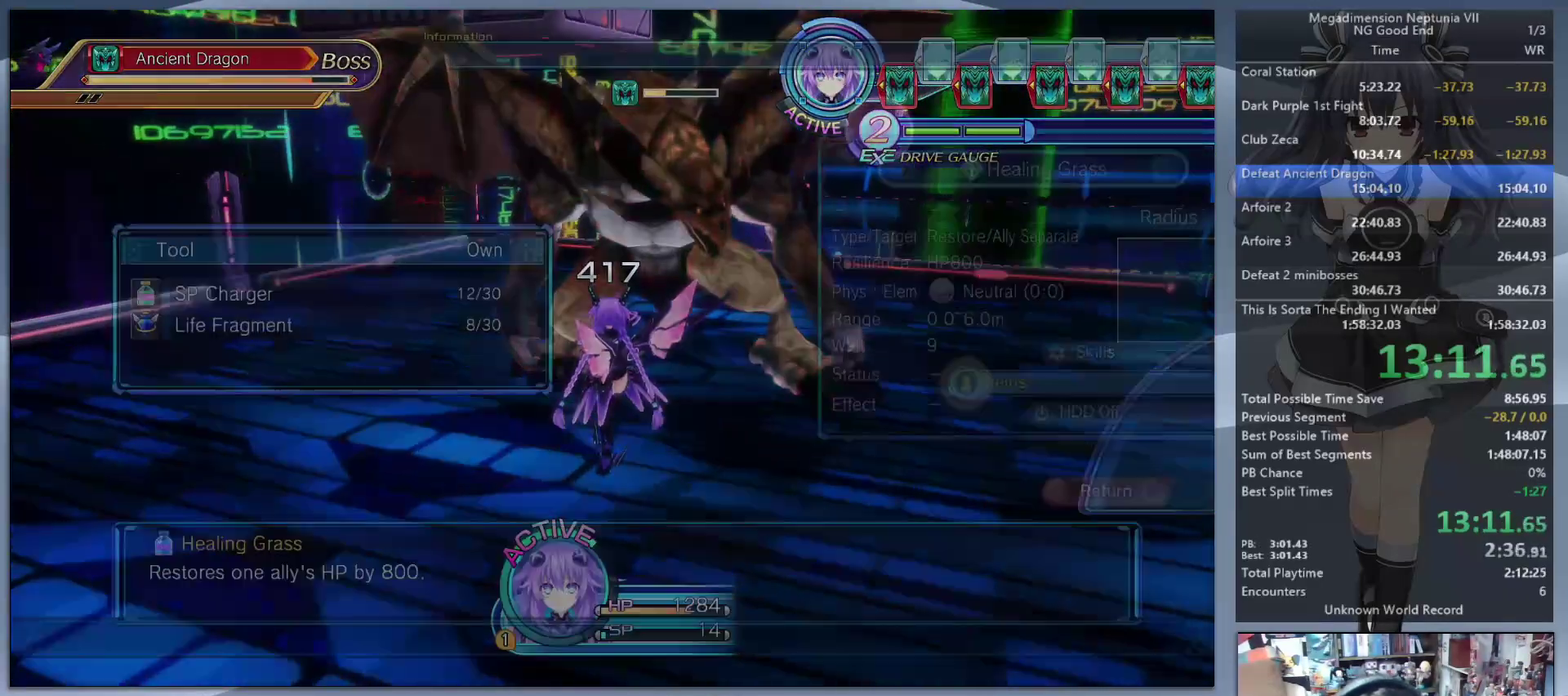
{"buttons": [], "left_stick": "center", "right_stick": "center", "events": [[400, "CROSS", "down"], [500, "CROSS", "up"]]}
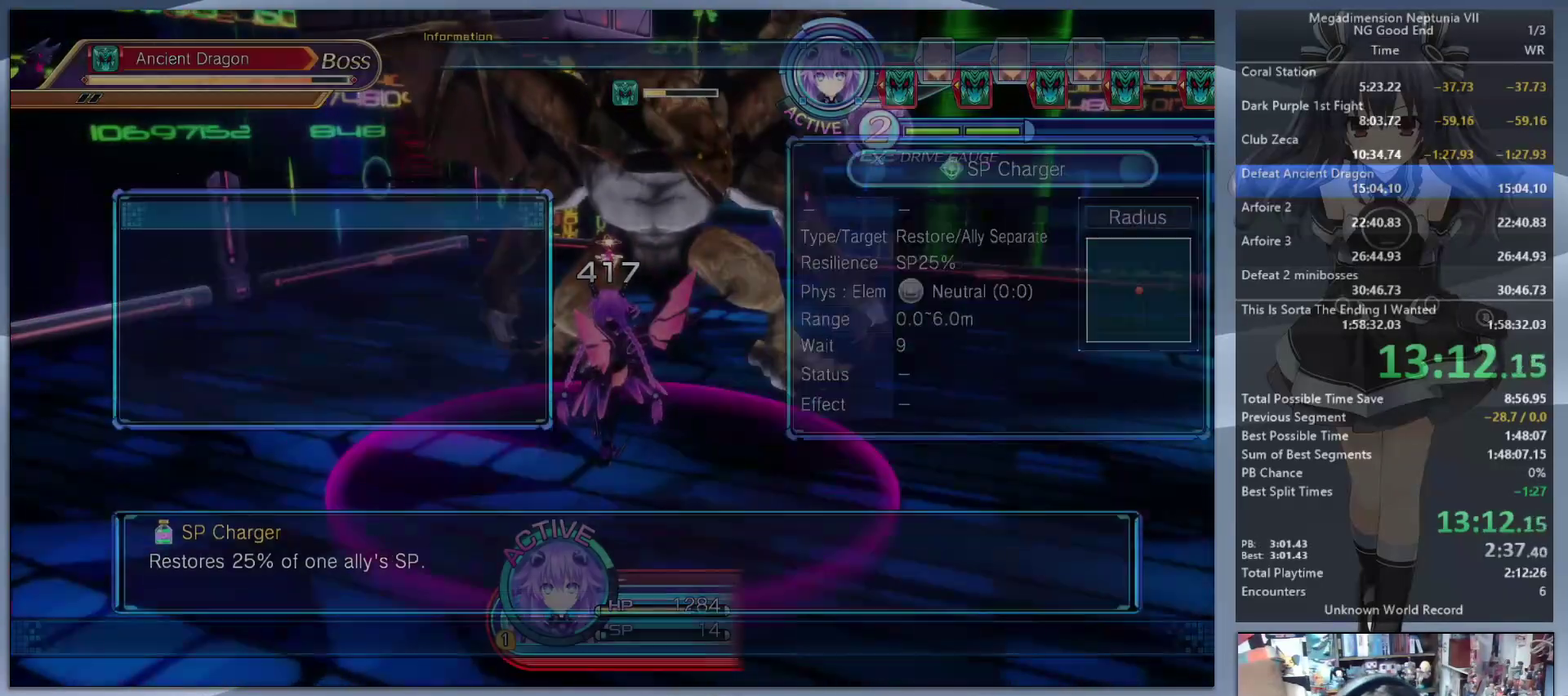
{"buttons": [], "left_stick": "center", "right_stick": "center", "events": [[67, "CROSS", "down"], [167, "CROSS", "up"]]}
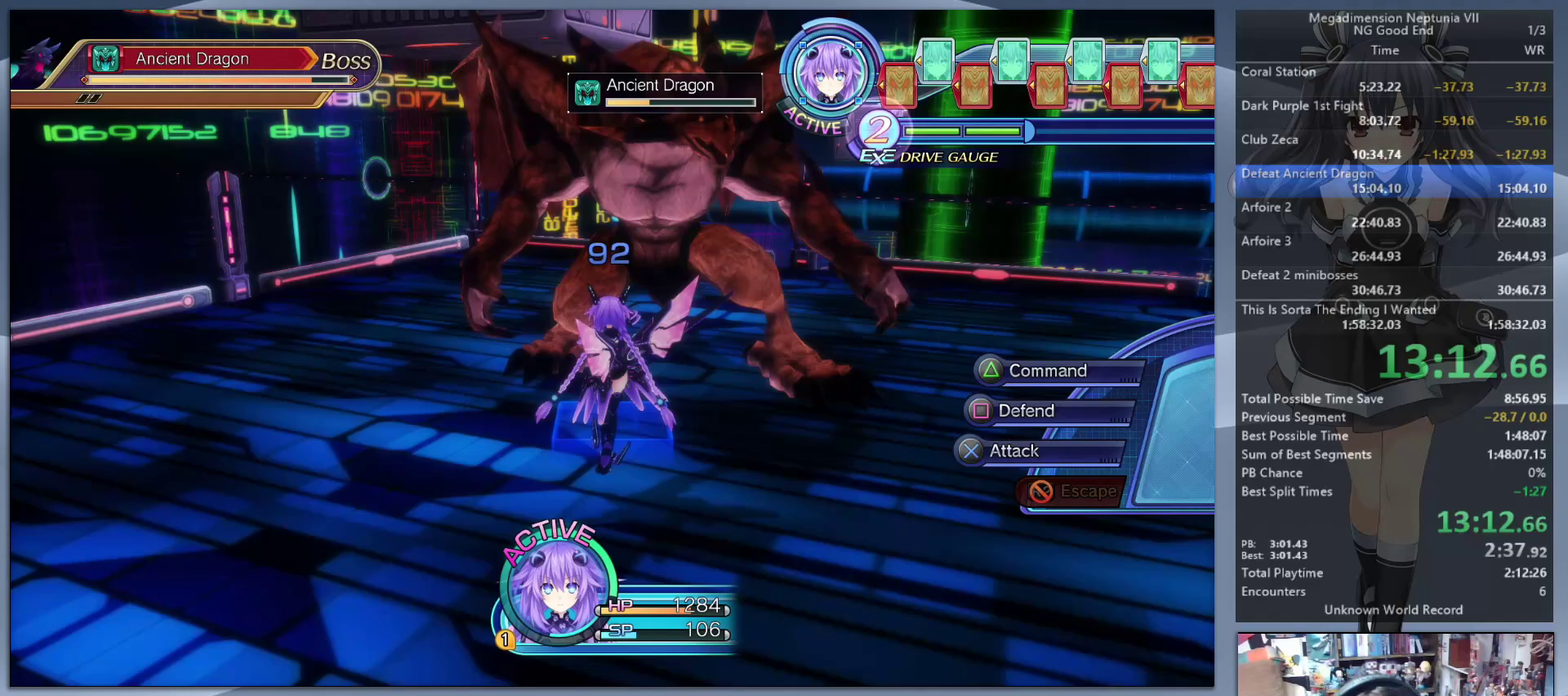
{"buttons": [], "left_stick": "center", "right_stick": "center", "events": [[100, "TRIANGLE", "down"], [233, "TRIANGLE", "up"], [267, "DPAD_DOWN", "down"], [333, "CROSS", "down"], [333, "DPAD_DOWN", "up"], [433, "CROSS", "up"]]}